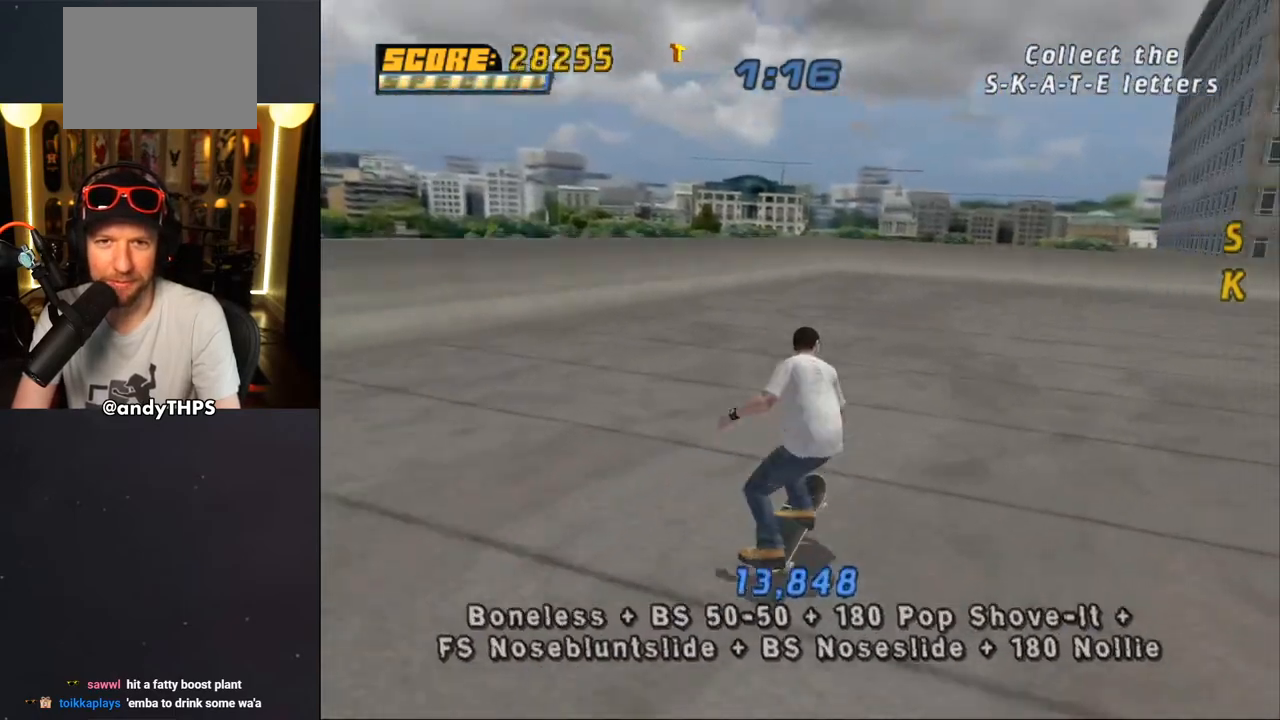
Gameplay with a controller (PlayStation layout); each line is a JSON object with the inputs held at the frame after it. "events" lists button and stick changes between this image and that frame as [ms after this image, input, new state], when the widget could be followed in between. Not read: L2 R2.
{"buttons": ["CROSS"], "left_stick": "center", "right_stick": "center", "events": []}
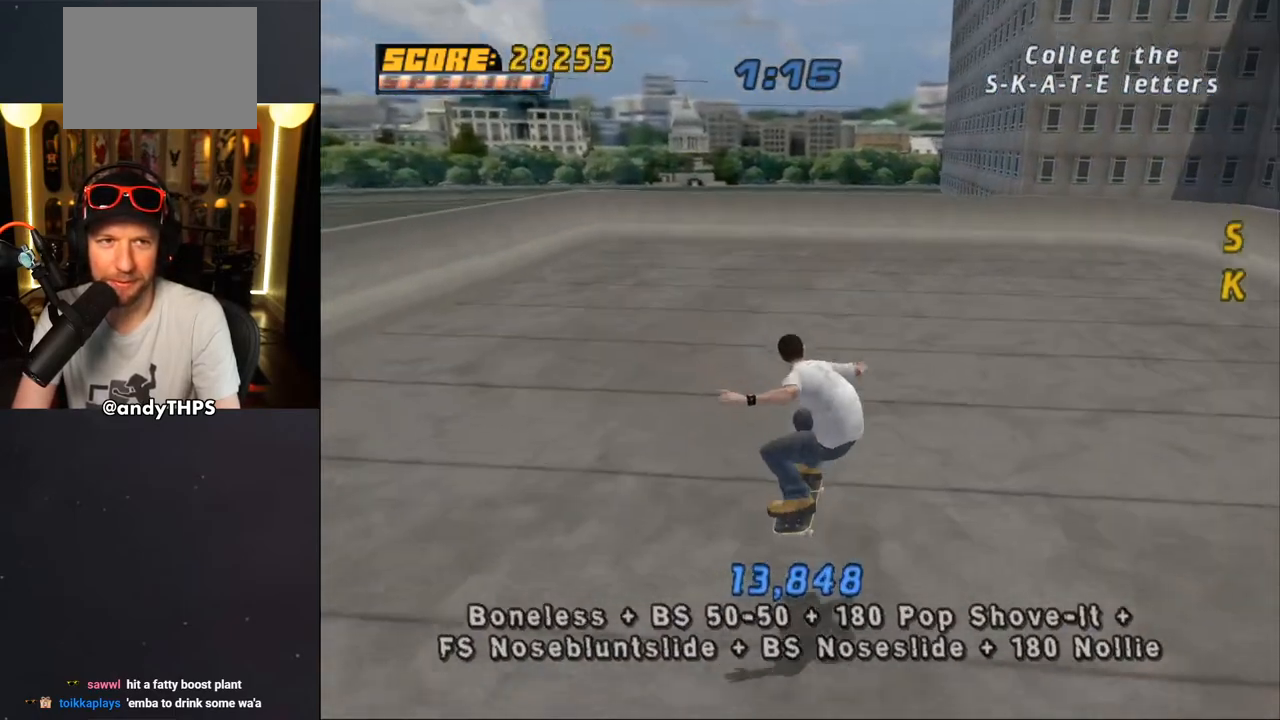
{"buttons": ["CROSS"], "left_stick": "center", "right_stick": "center", "events": [[250, "DPAD_LEFT", "down"], [500, "DPAD_LEFT", "up"]]}
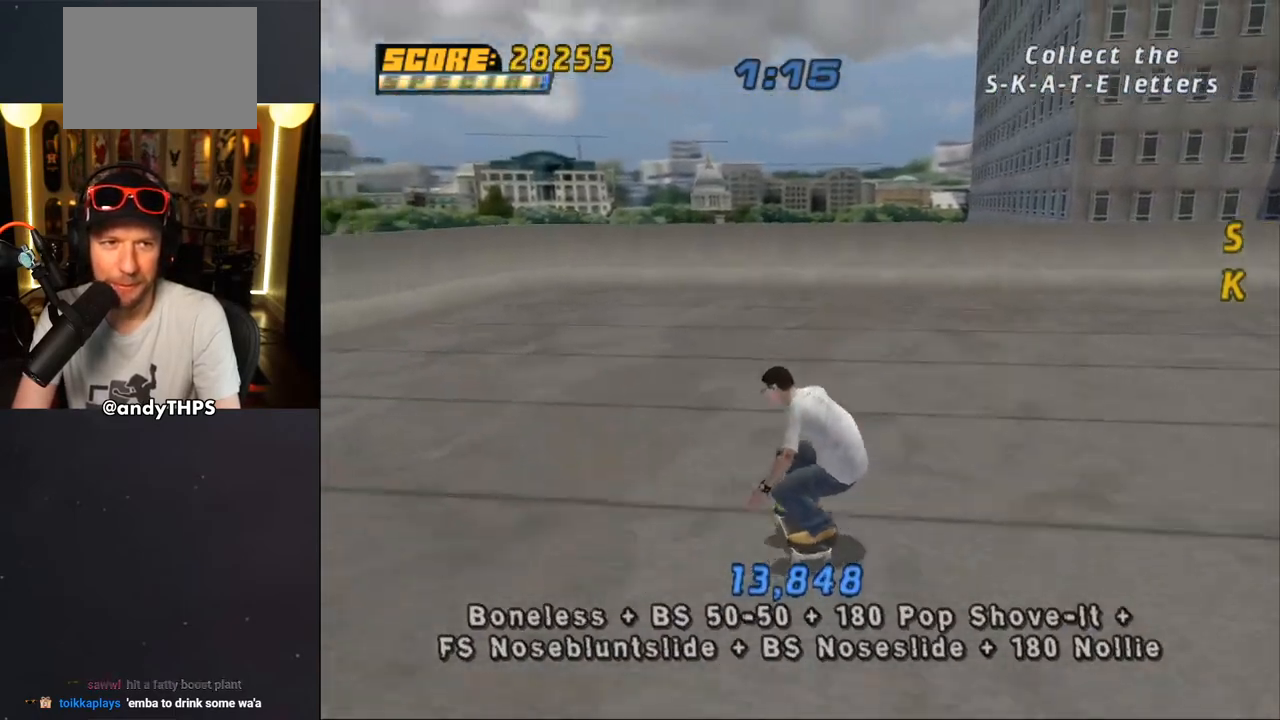
{"buttons": ["CROSS"], "left_stick": "center", "right_stick": "center", "events": [[83, "DPAD_LEFT", "down"], [100, "DPAD_DOWN", "down"], [367, "DPAD_DOWN", "up"], [450, "DPAD_LEFT", "up"]]}
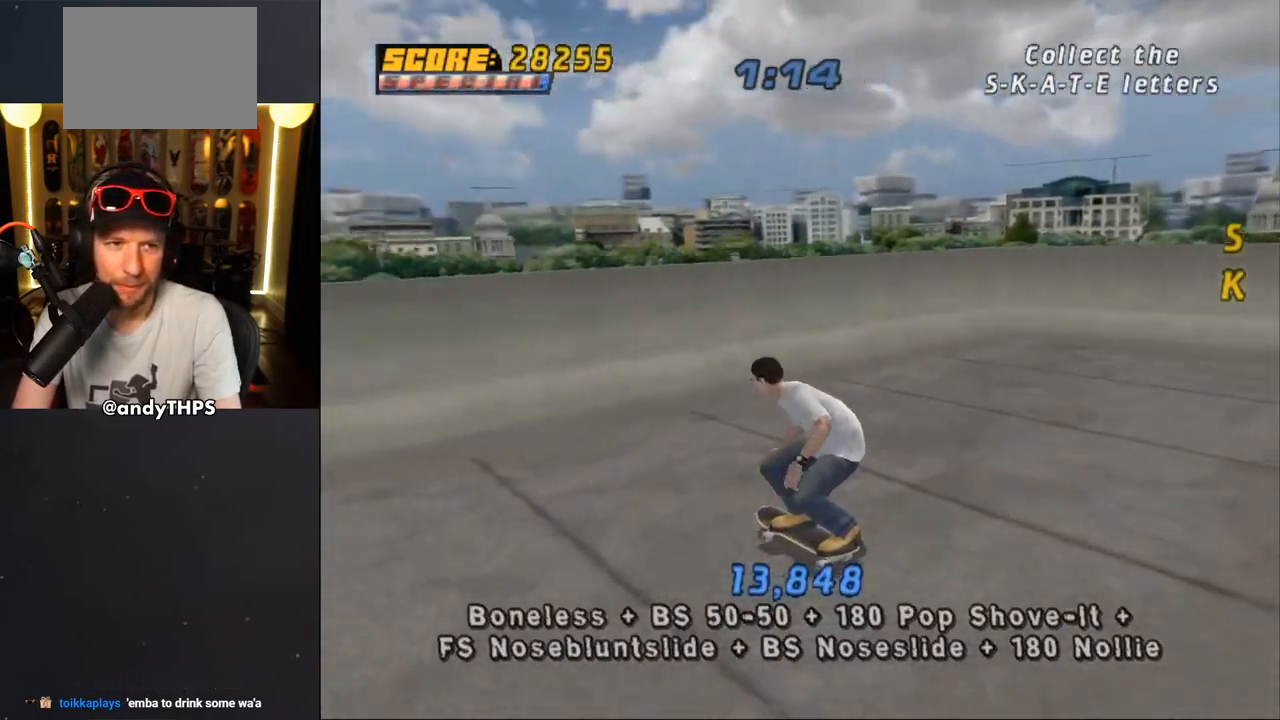
{"buttons": [], "left_stick": "center", "right_stick": "center", "events": [[217, "DPAD_UP", "down"], [233, "DPAD_LEFT", "down"], [283, "DPAD_LEFT", "up"], [300, "DPAD_UP", "up"], [367, "DPAD_UP", "down"], [417, "CROSS", "up"], [417, "DPAD_UP", "up"]]}
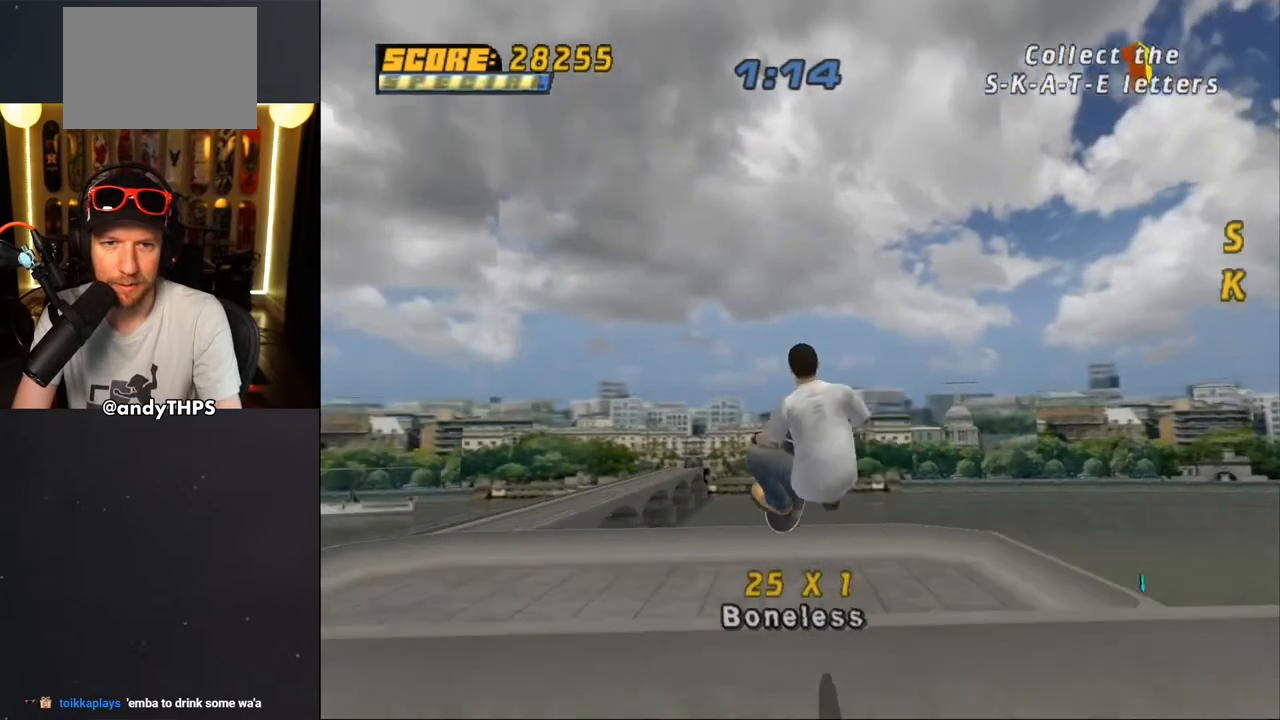
{"buttons": ["CROSS"], "left_stick": "center", "right_stick": "center", "events": [[17, "CROSS", "down"]]}
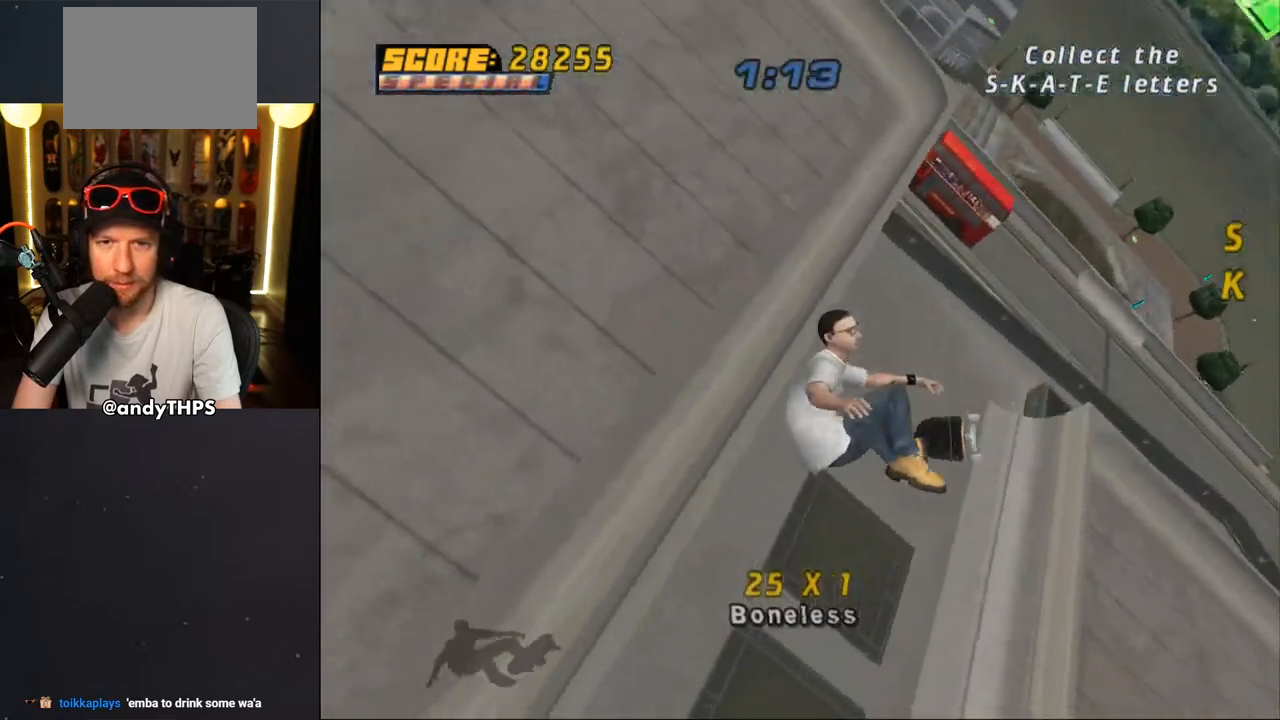
{"buttons": ["CROSS"], "left_stick": "center", "right_stick": "center", "events": []}
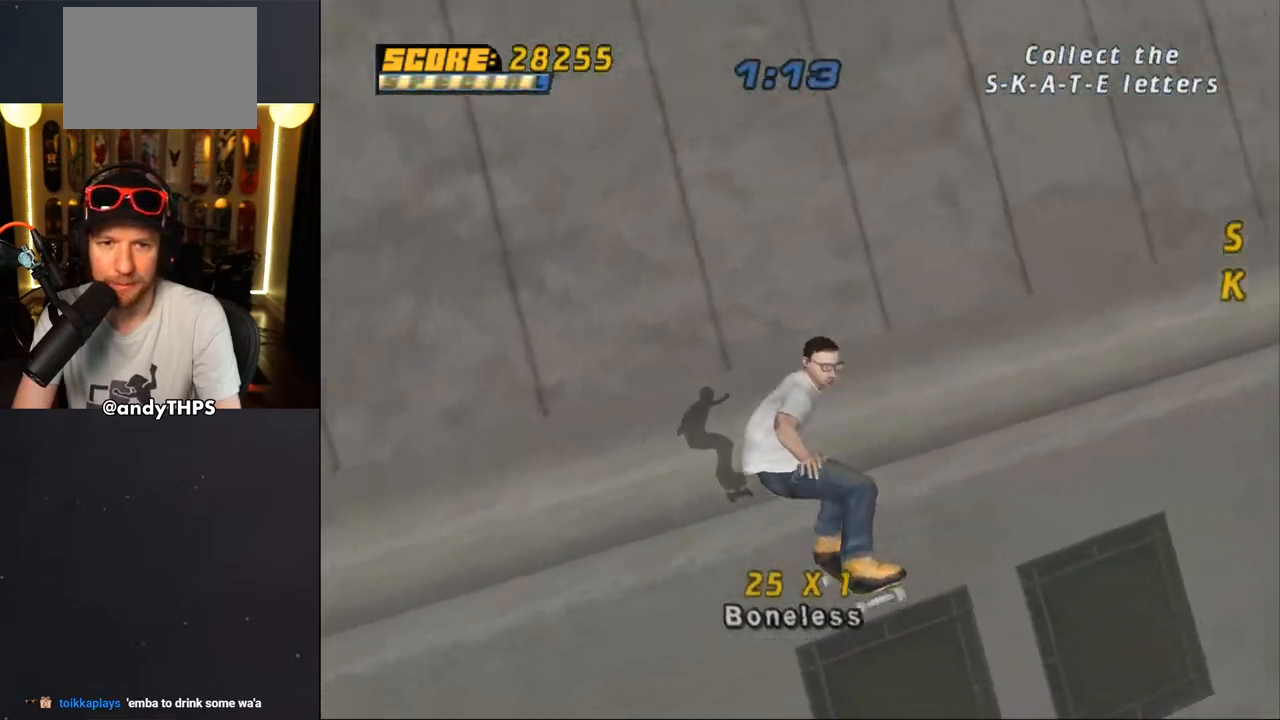
{"buttons": ["CROSS"], "left_stick": "center", "right_stick": "center", "events": [[167, "DPAD_LEFT", "down"], [217, "DPAD_UP", "down"], [300, "DPAD_UP", "up"], [317, "DPAD_LEFT", "up"]]}
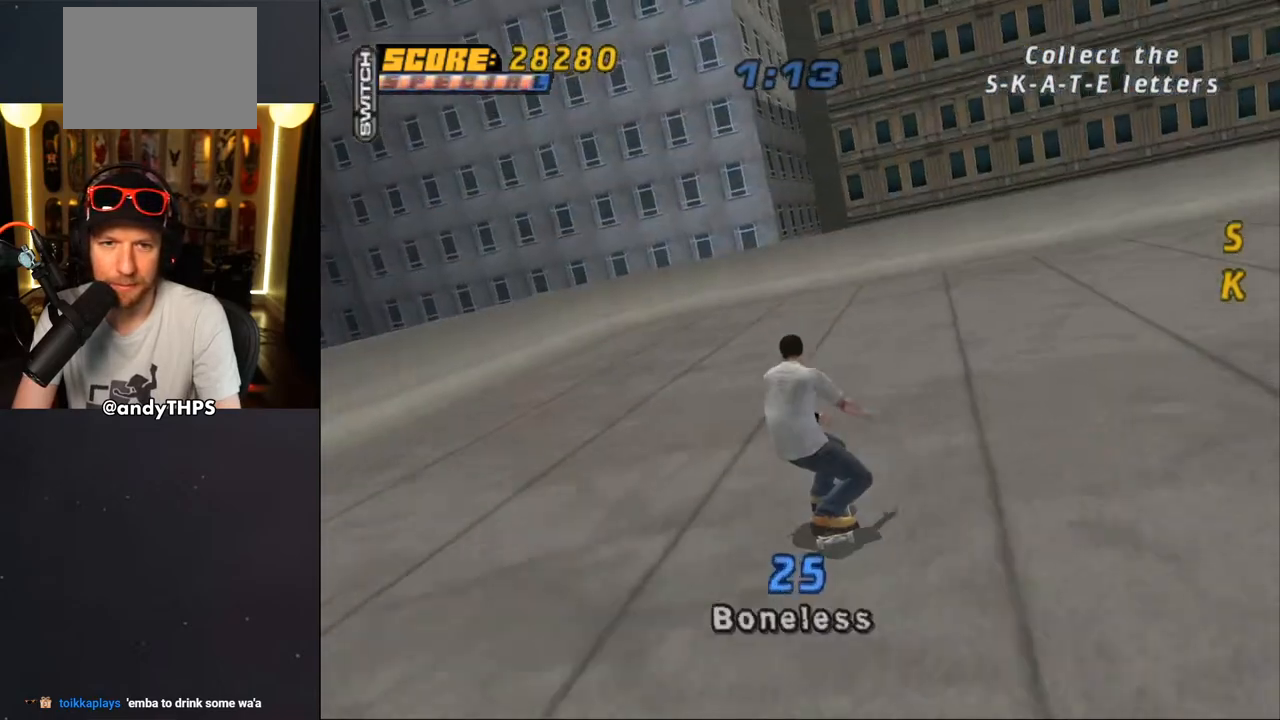
{"buttons": ["CROSS", "DPAD_UP"], "left_stick": "center", "right_stick": "center", "events": [[133, "DPAD_RIGHT", "down"], [233, "DPAD_RIGHT", "up"], [483, "DPAD_UP", "down"]]}
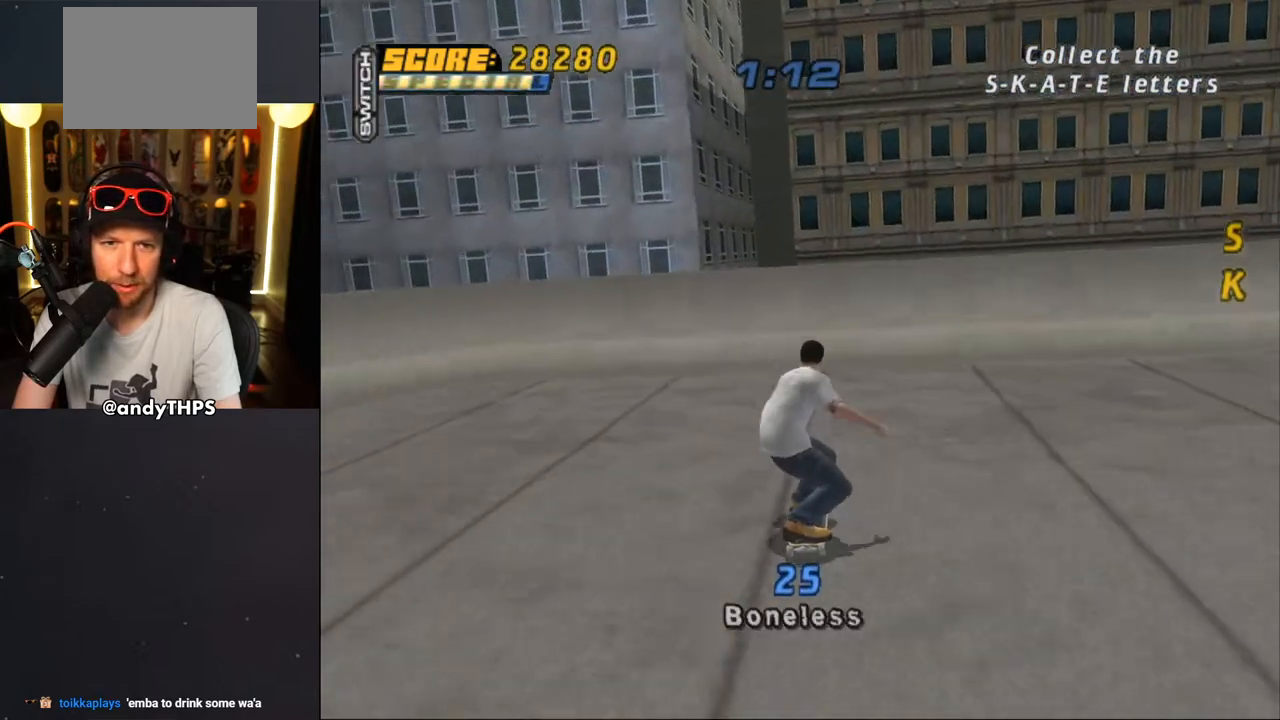
{"buttons": [], "left_stick": "center", "right_stick": "center", "events": [[33, "DPAD_UP", "up"], [150, "DPAD_UP", "down"], [200, "DPAD_UP", "up"], [283, "DPAD_UP", "down"], [367, "DPAD_UP", "up"], [483, "CROSS", "up"]]}
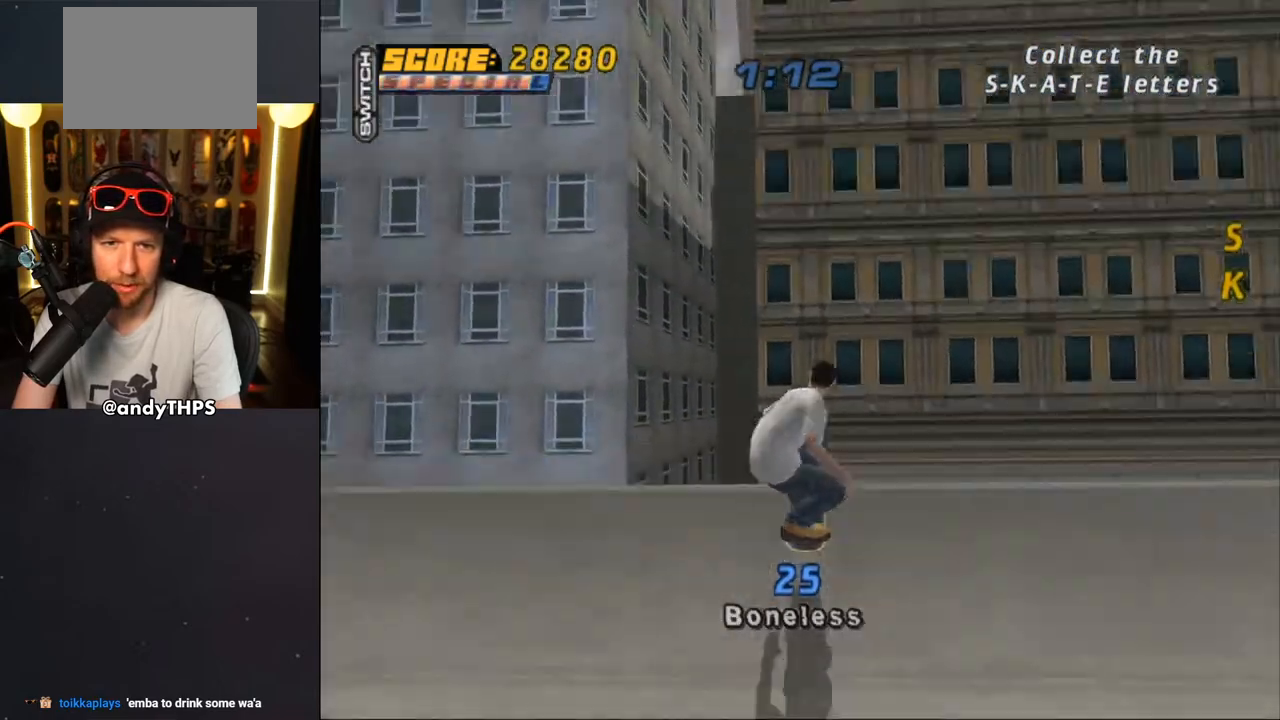
{"buttons": ["CIRCLE", "R1", "DPAD_RIGHT"], "left_stick": "center", "right_stick": "center", "events": [[67, "DPAD_RIGHT", "down"], [83, "R1", "down"], [100, "CIRCLE", "down"], [183, "CIRCLE", "up"], [217, "CIRCLE", "down"]]}
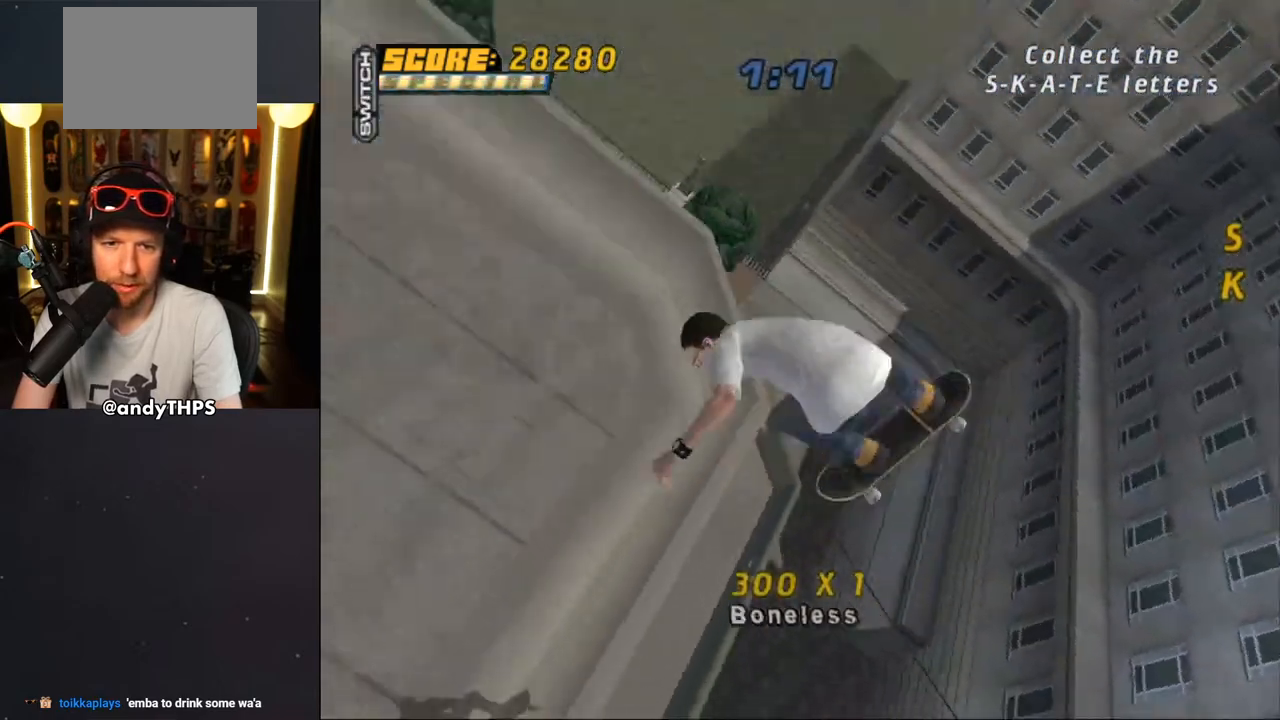
{"buttons": ["R1", "DPAD_RIGHT"], "left_stick": "center", "right_stick": "center", "events": [[467, "CIRCLE", "up"]]}
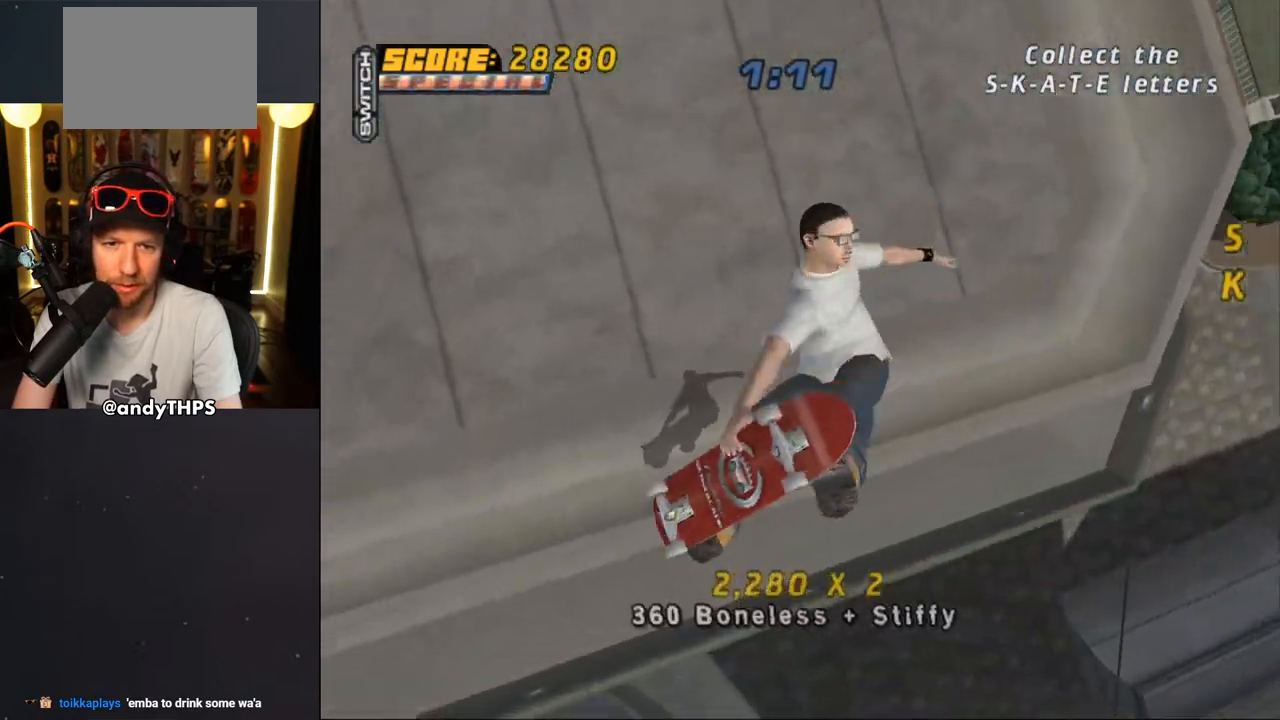
{"buttons": ["CROSS"], "left_stick": "center", "right_stick": "center", "events": [[17, "DPAD_RIGHT", "up"], [50, "R1", "up"], [117, "CROSS", "down"]]}
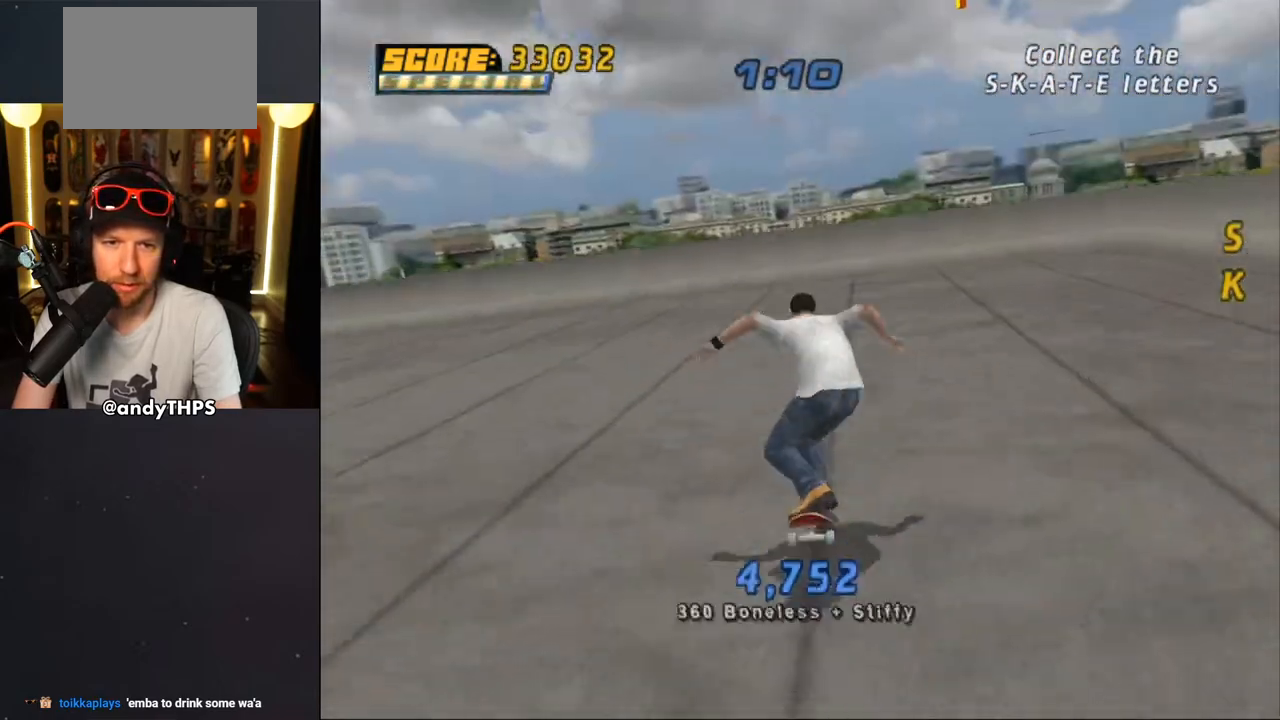
{"buttons": ["CROSS"], "left_stick": "center", "right_stick": "center", "events": [[217, "DPAD_RIGHT", "down"], [433, "DPAD_RIGHT", "up"]]}
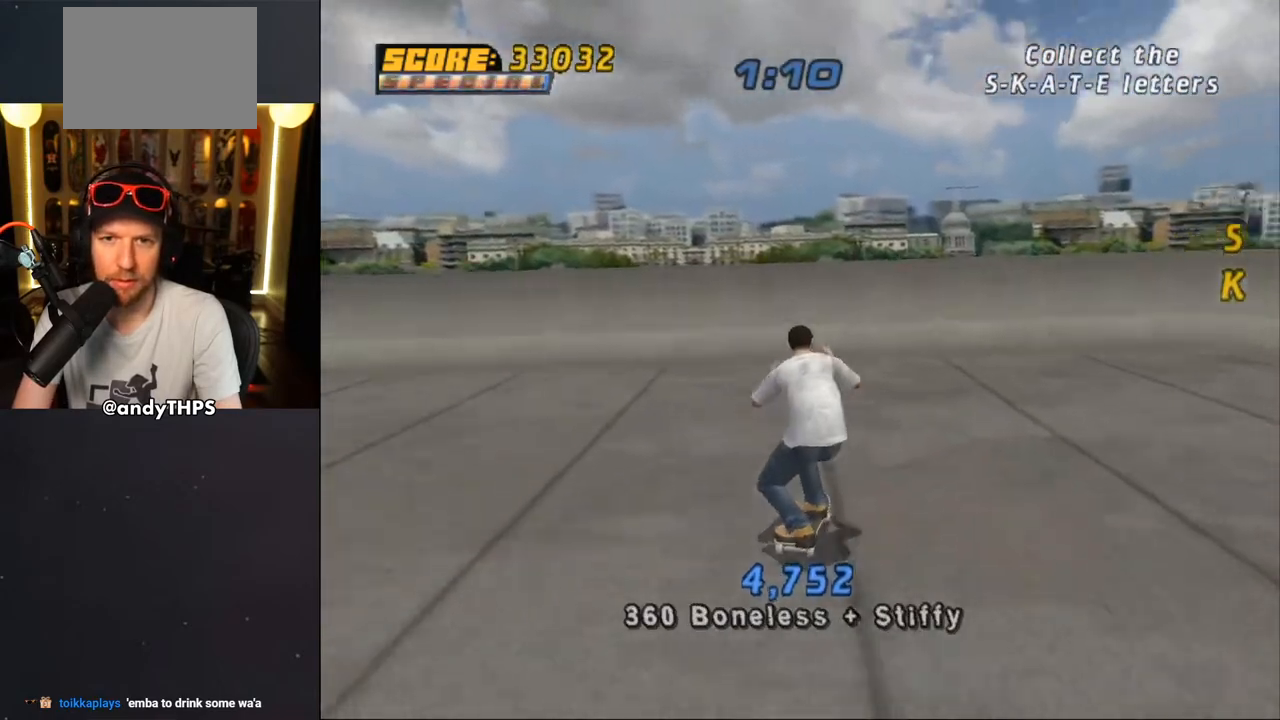
{"buttons": ["CROSS"], "left_stick": "center", "right_stick": "center", "events": [[133, "DPAD_UP", "down"], [200, "DPAD_UP", "up"], [350, "DPAD_LEFT", "down"], [400, "DPAD_LEFT", "up"], [433, "CROSS", "up"], [500, "CROSS", "down"]]}
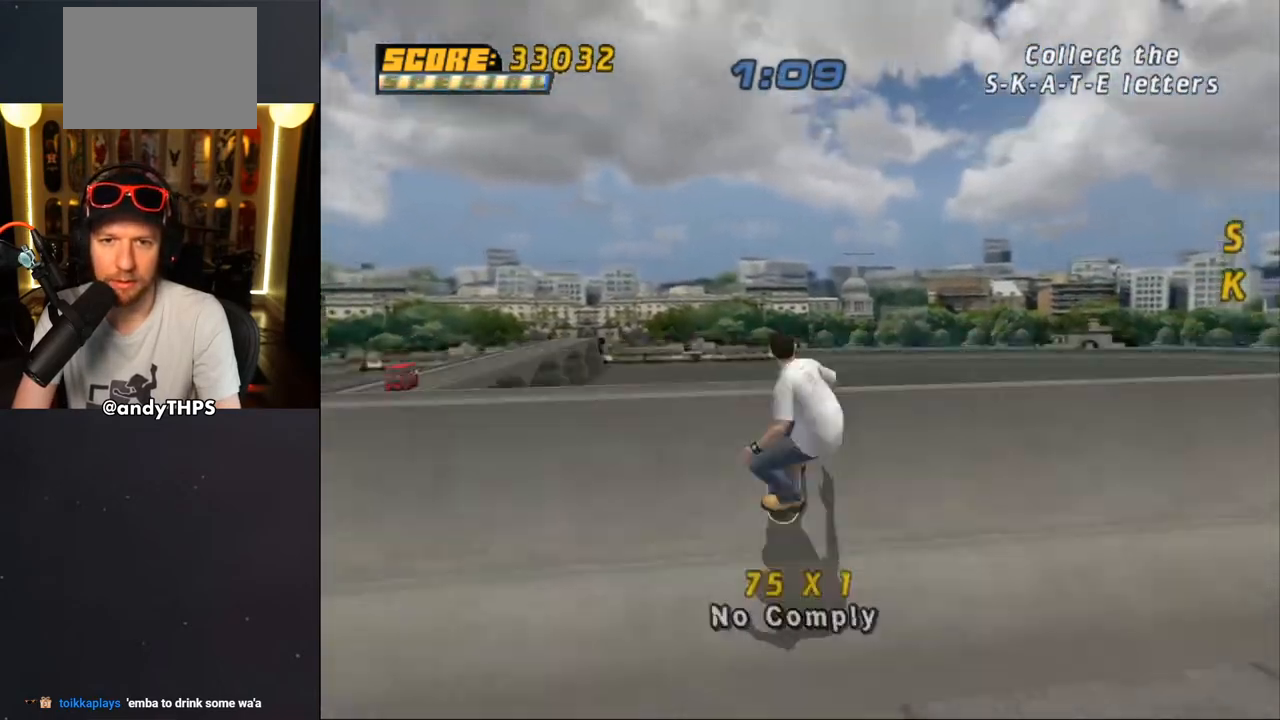
{"buttons": [], "left_stick": "center", "right_stick": "center", "events": [[67, "CROSS", "up"], [100, "CROSS", "down"], [183, "CROSS", "up"]]}
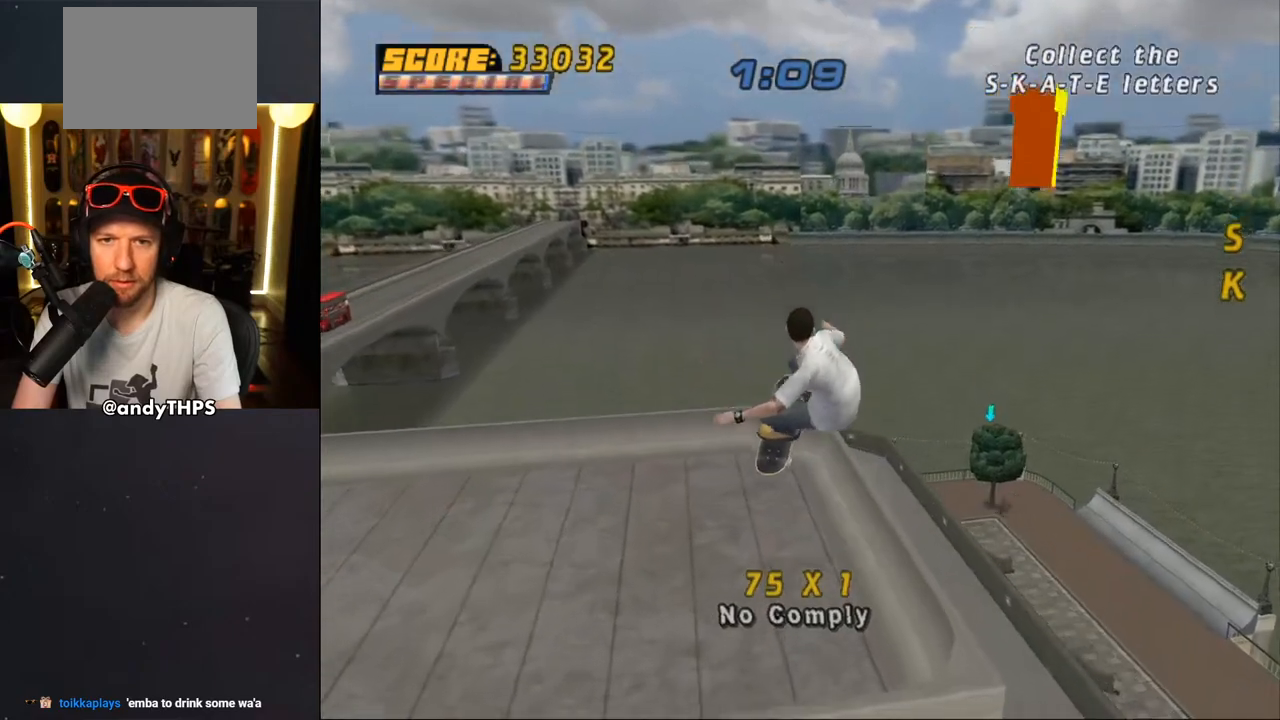
{"buttons": [], "left_stick": "center", "right_stick": "center", "events": [[33, "CROSS", "down"], [117, "CROSS", "up"]]}
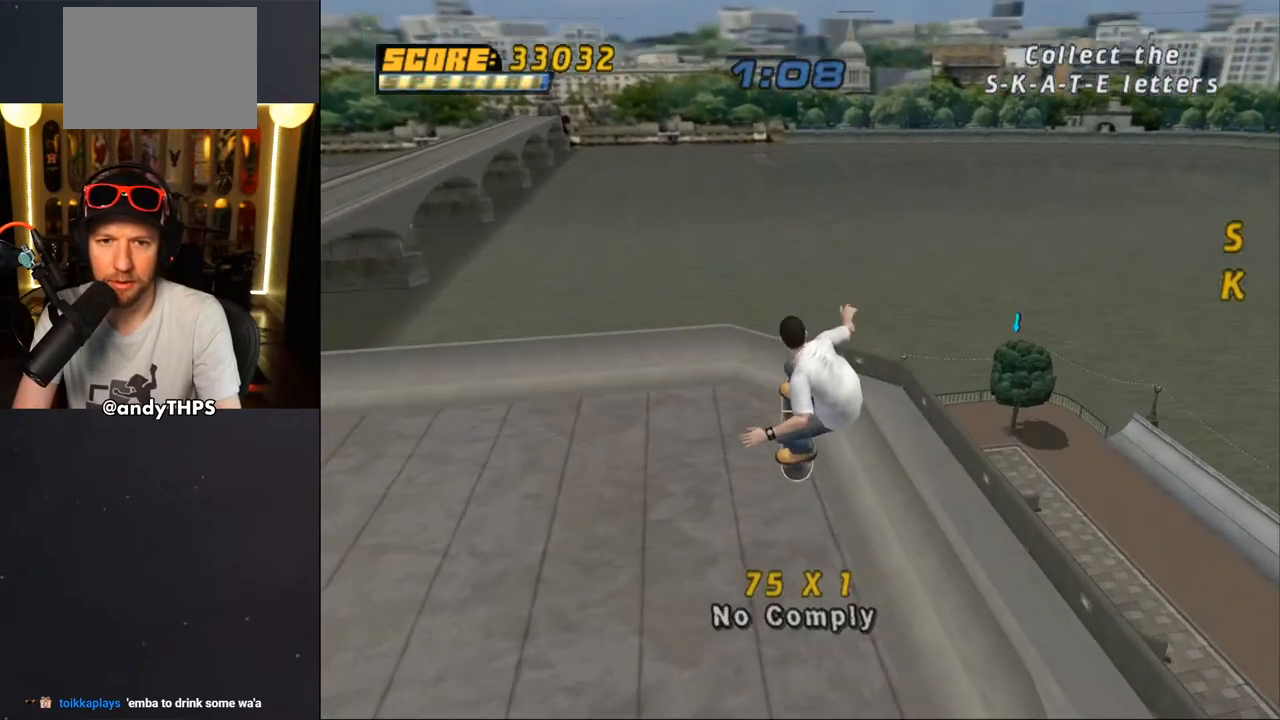
{"buttons": ["DPAD_DOWN", "DPAD_RIGHT"], "left_stick": "center", "right_stick": "left", "events": [[67, "right_stick", "left"], [267, "DPAD_LEFT", "down"], [450, "DPAD_LEFT", "up"], [467, "DPAD_DOWN", "down"], [483, "DPAD_RIGHT", "down"]]}
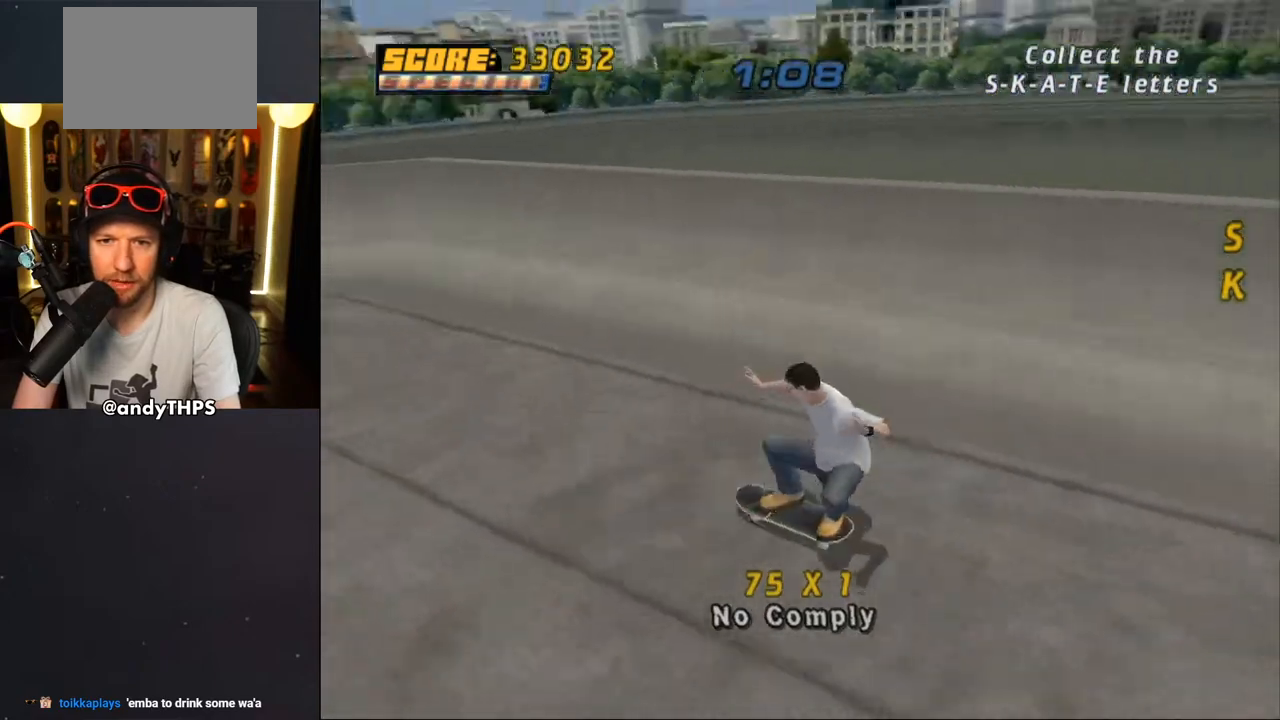
{"buttons": ["TRIANGLE", "R1", "DPAD_DOWN", "DPAD_RIGHT"], "left_stick": "center", "right_stick": "center", "events": [[50, "right_stick", "center"], [150, "CROSS", "down"], [433, "R1", "down"], [467, "TRIANGLE", "down"], [483, "CROSS", "up"]]}
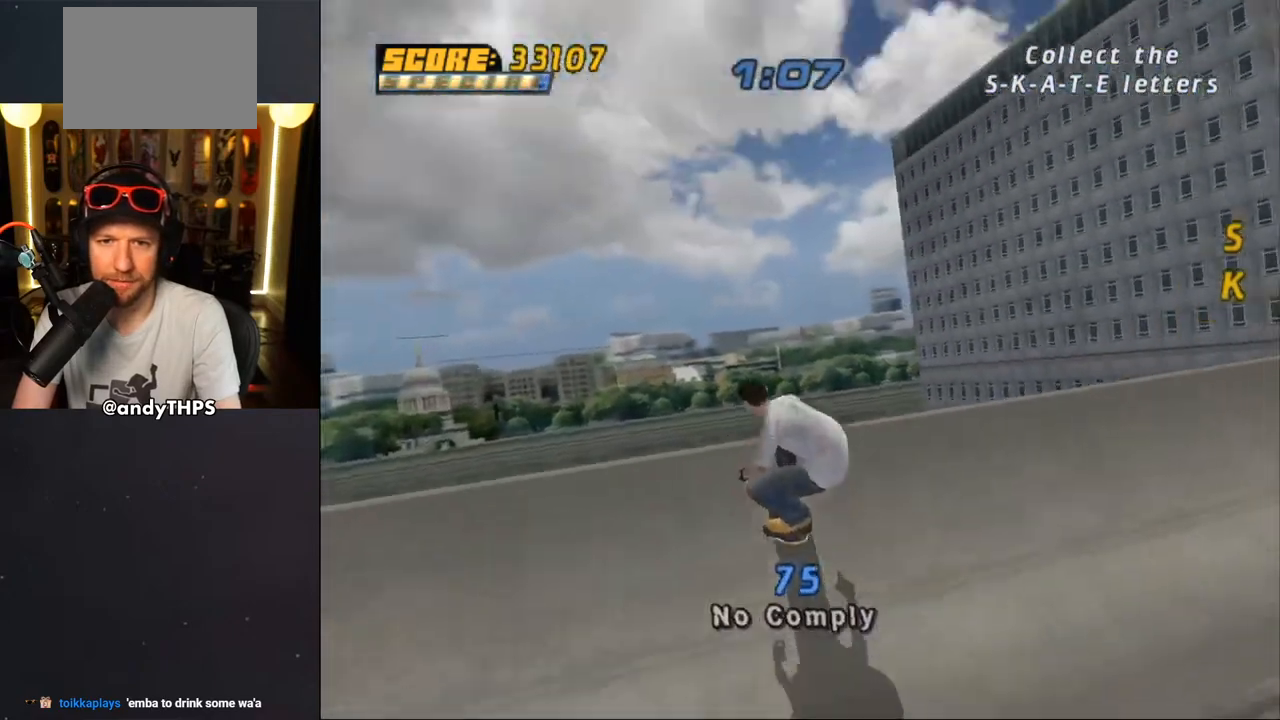
{"buttons": ["CROSS"], "left_stick": "center", "right_stick": "center", "events": [[67, "DPAD_DOWN", "up"], [100, "R1", "up"], [133, "CROSS", "down"], [133, "DPAD_RIGHT", "up"], [133, "TRIANGLE", "up"], [317, "DPAD_RIGHT", "down"], [333, "CROSS", "up"], [367, "DPAD_DOWN", "down"], [417, "CROSS", "down"], [450, "DPAD_DOWN", "up"], [500, "DPAD_RIGHT", "up"]]}
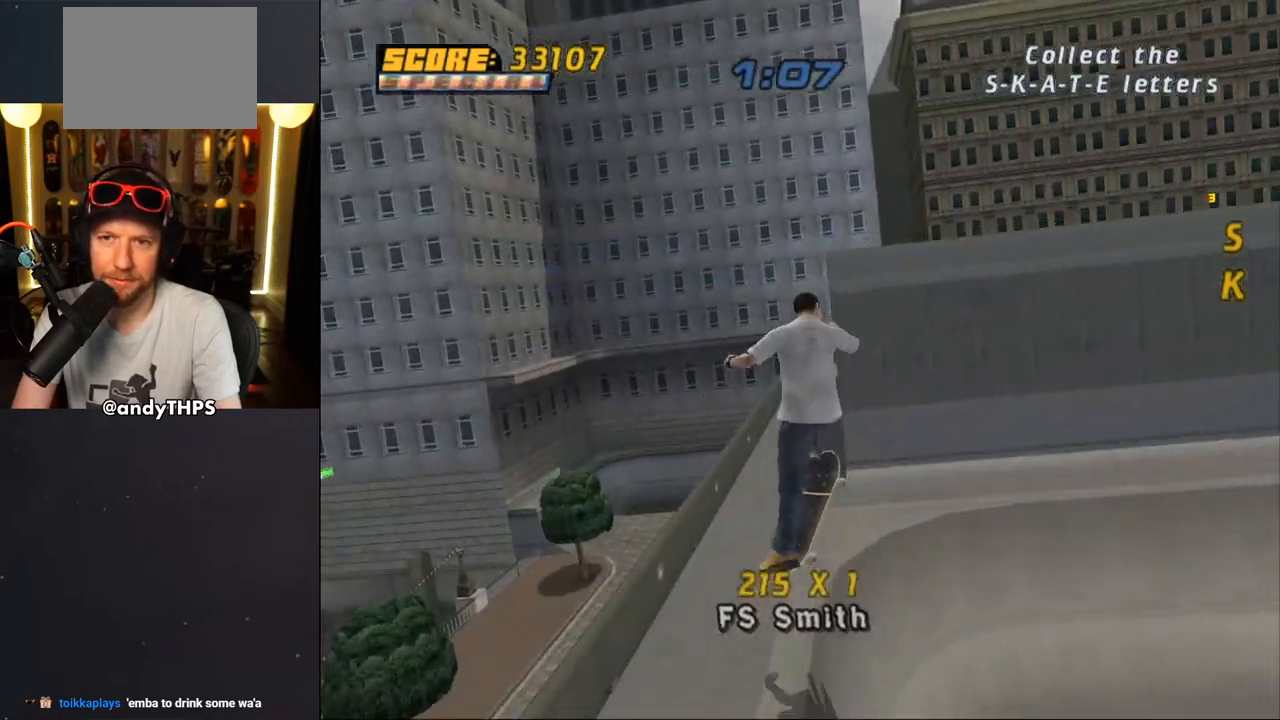
{"buttons": ["CROSS"], "left_stick": "center", "right_stick": "center", "events": [[283, "L1", "down"], [367, "L1", "up"]]}
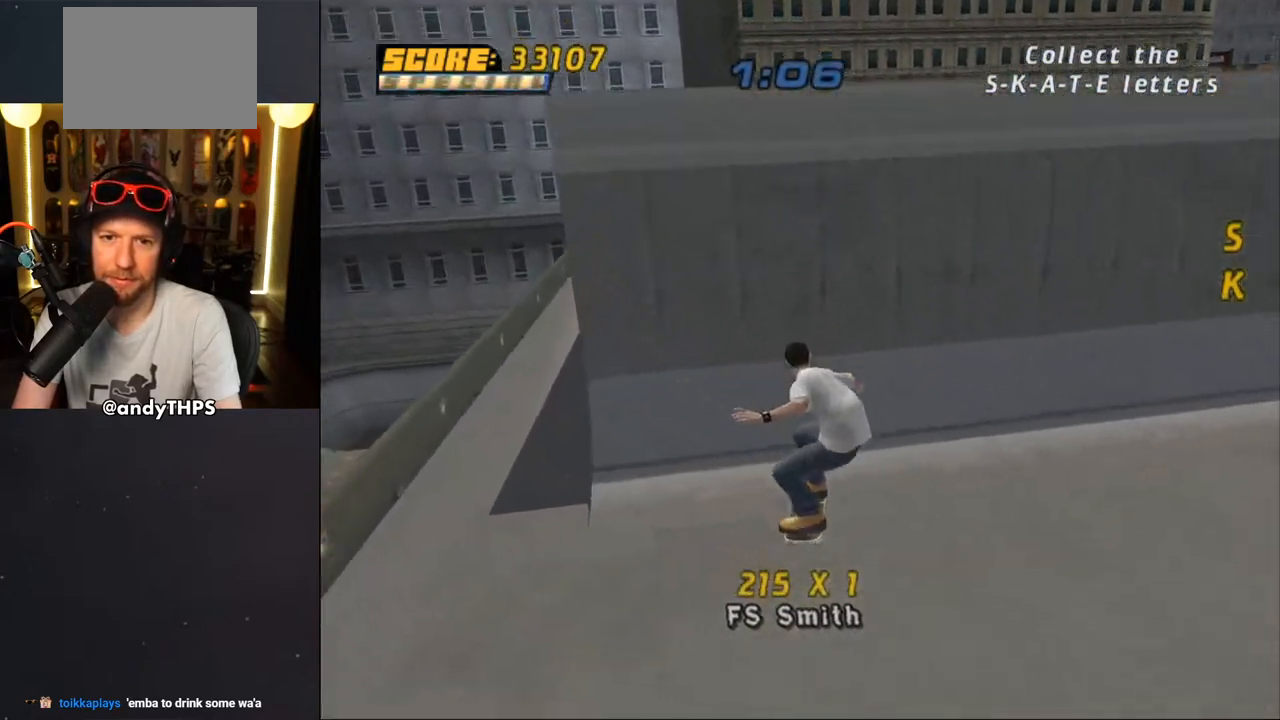
{"buttons": ["CROSS", "DPAD_UP"], "left_stick": "center", "right_stick": "center", "events": [[150, "DPAD_UP", "down"], [217, "DPAD_UP", "up"], [283, "DPAD_UP", "down"], [333, "DPAD_LEFT", "down"], [433, "DPAD_LEFT", "up"], [433, "DPAD_UP", "up"], [500, "DPAD_UP", "down"]]}
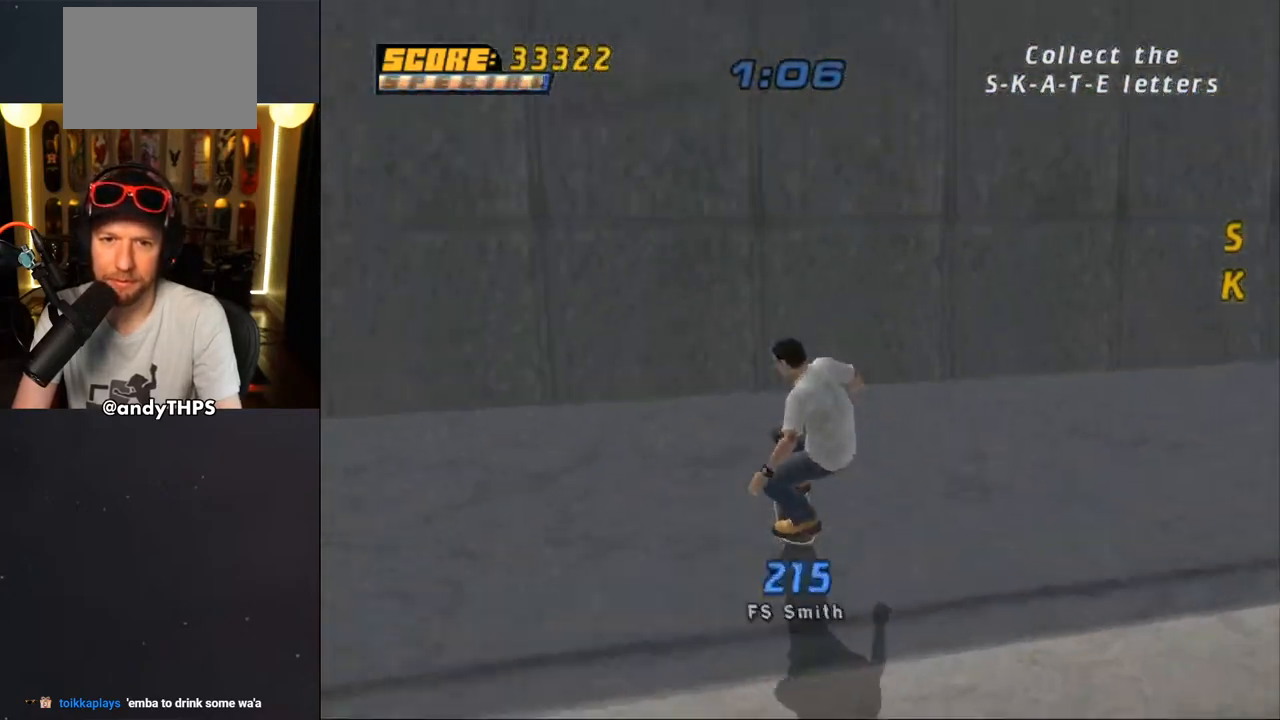
{"buttons": ["CIRCLE", "R1"], "left_stick": "center", "right_stick": "center", "events": [[50, "CROSS", "up"], [67, "DPAD_UP", "up"], [267, "DPAD_RIGHT", "down"], [350, "DPAD_RIGHT", "up"], [350, "R1", "down"], [417, "CIRCLE", "down"], [417, "DPAD_RIGHT", "down"], [467, "DPAD_RIGHT", "up"]]}
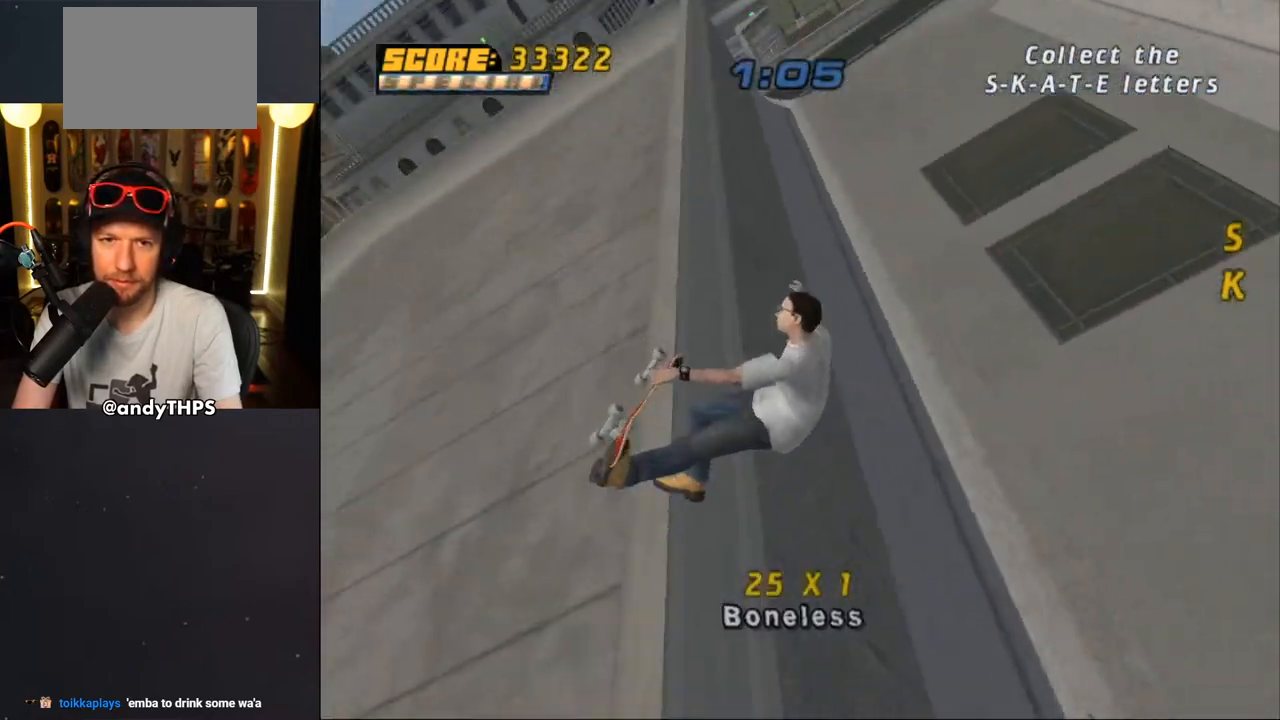
{"buttons": ["CROSS"], "left_stick": "center", "right_stick": "center", "events": [[83, "CIRCLE", "up"], [217, "CROSS", "down"], [267, "R1", "up"]]}
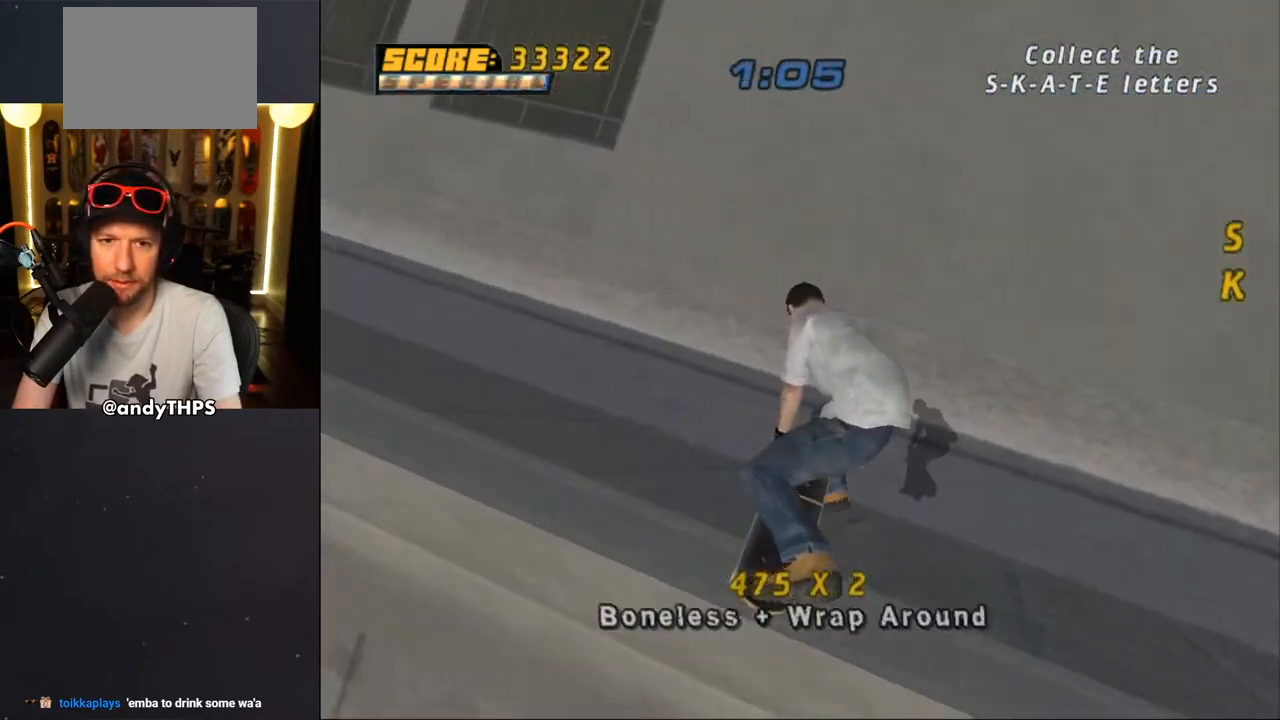
{"buttons": ["CROSS"], "left_stick": "center", "right_stick": "center", "events": [[233, "DPAD_RIGHT", "down"], [417, "DPAD_RIGHT", "up"]]}
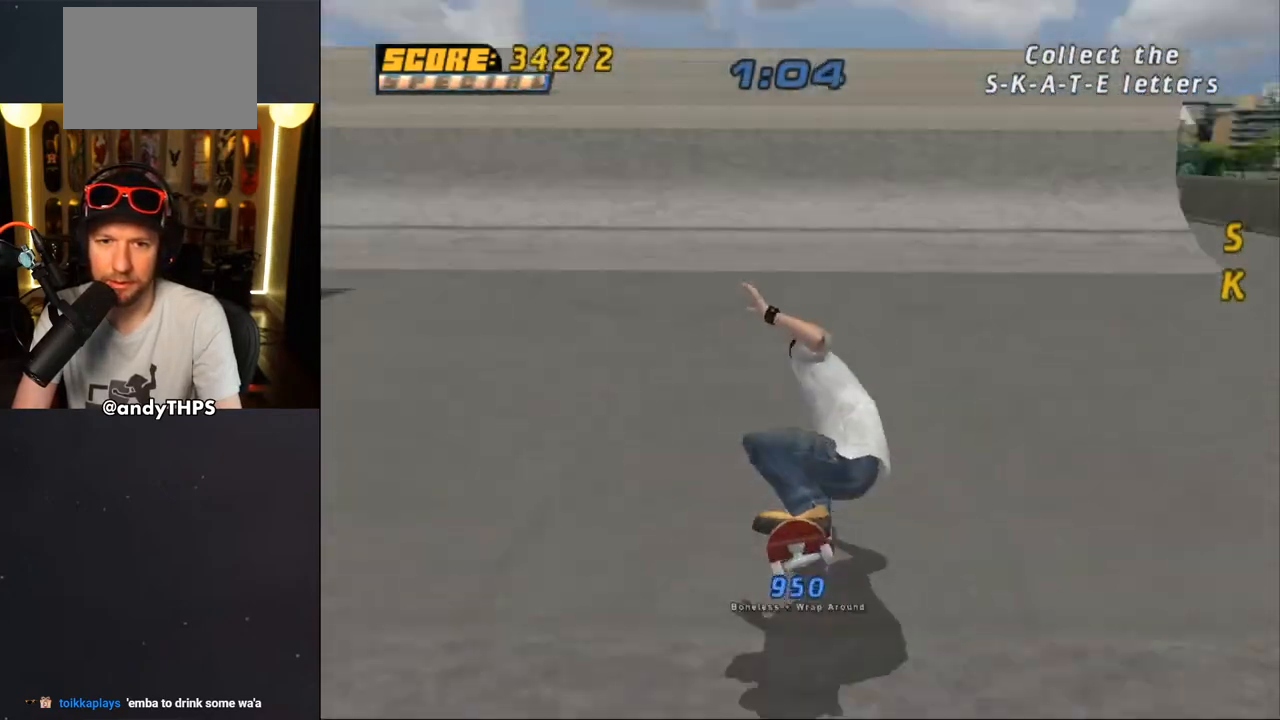
{"buttons": ["CROSS"], "left_stick": "center", "right_stick": "center", "events": [[217, "DPAD_LEFT", "down"], [233, "DPAD_UP", "down"], [267, "DPAD_UP", "up"], [283, "DPAD_LEFT", "up"], [350, "DPAD_RIGHT", "down"], [467, "DPAD_RIGHT", "up"]]}
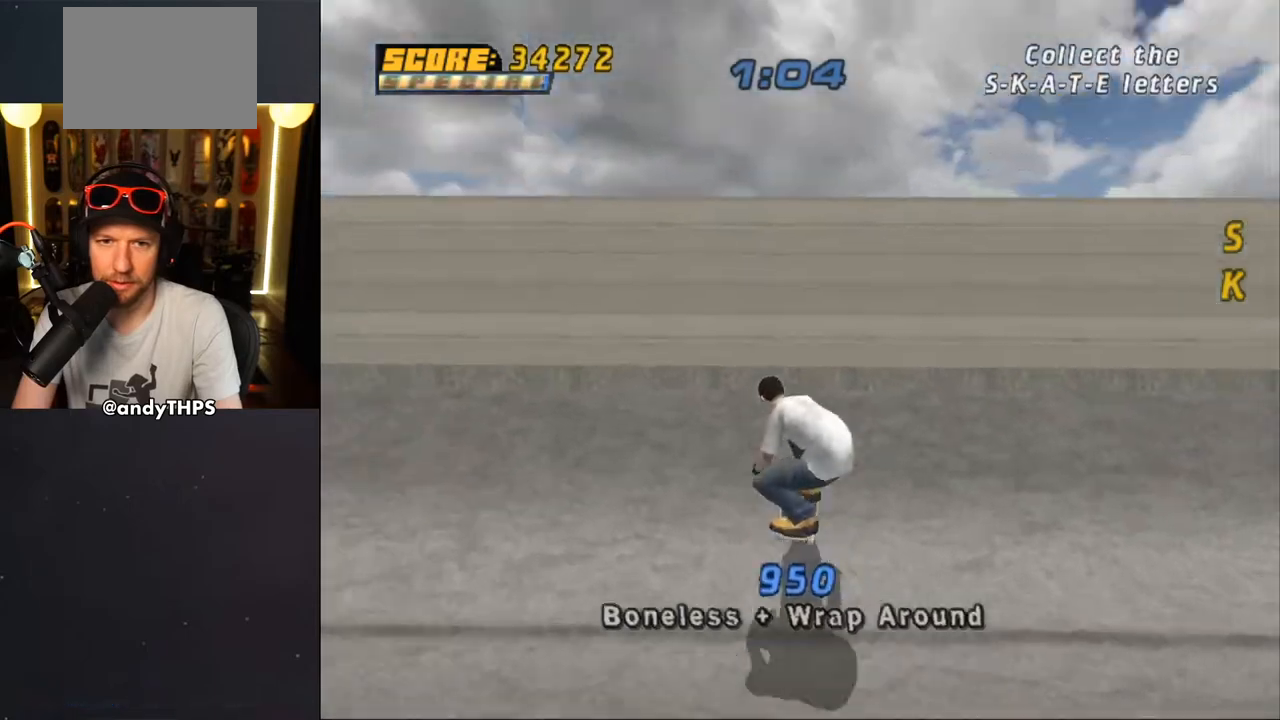
{"buttons": ["CIRCLE", "R1"], "left_stick": "center", "right_stick": "center", "events": [[33, "DPAD_UP", "down"], [67, "CROSS", "up"], [67, "DPAD_RIGHT", "down"], [83, "DPAD_UP", "up"], [133, "DPAD_RIGHT", "up"], [167, "R1", "down"], [183, "DPAD_RIGHT", "down"], [200, "CIRCLE", "down"], [267, "DPAD_RIGHT", "up"]]}
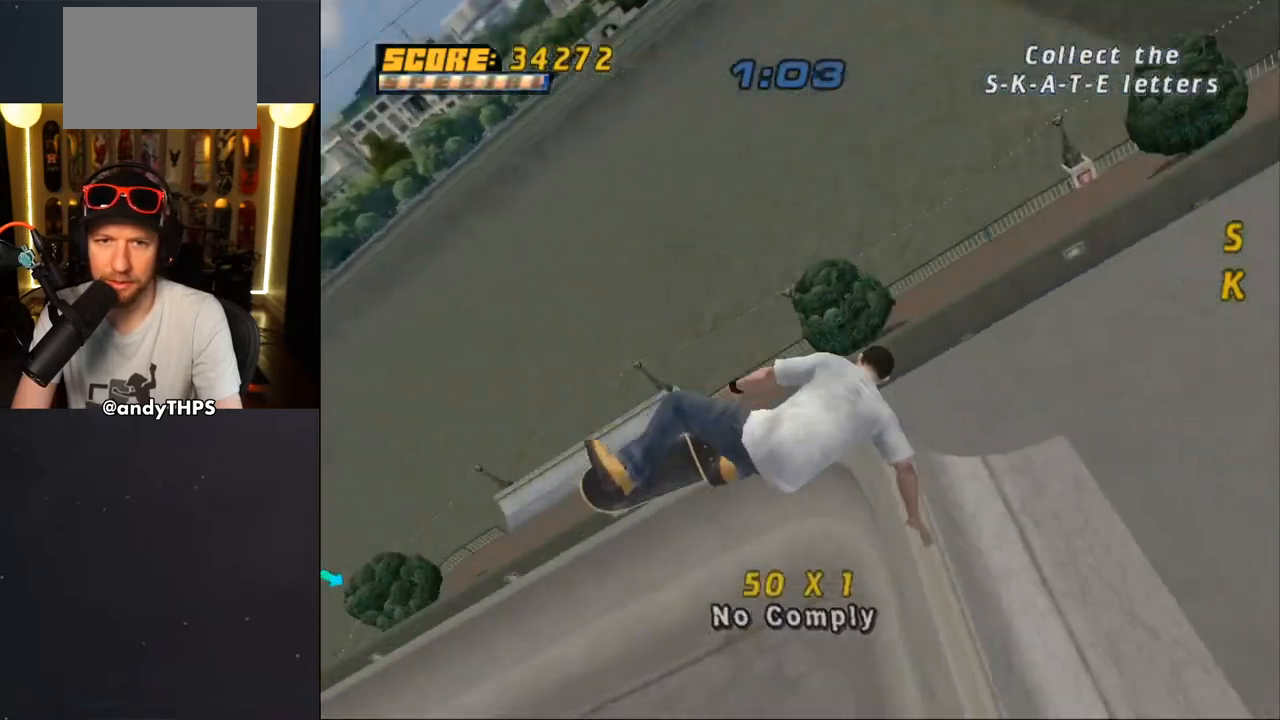
{"buttons": ["CIRCLE", "R1", "DPAD_RIGHT"], "left_stick": "center", "right_stick": "center", "events": [[233, "DPAD_RIGHT", "down"]]}
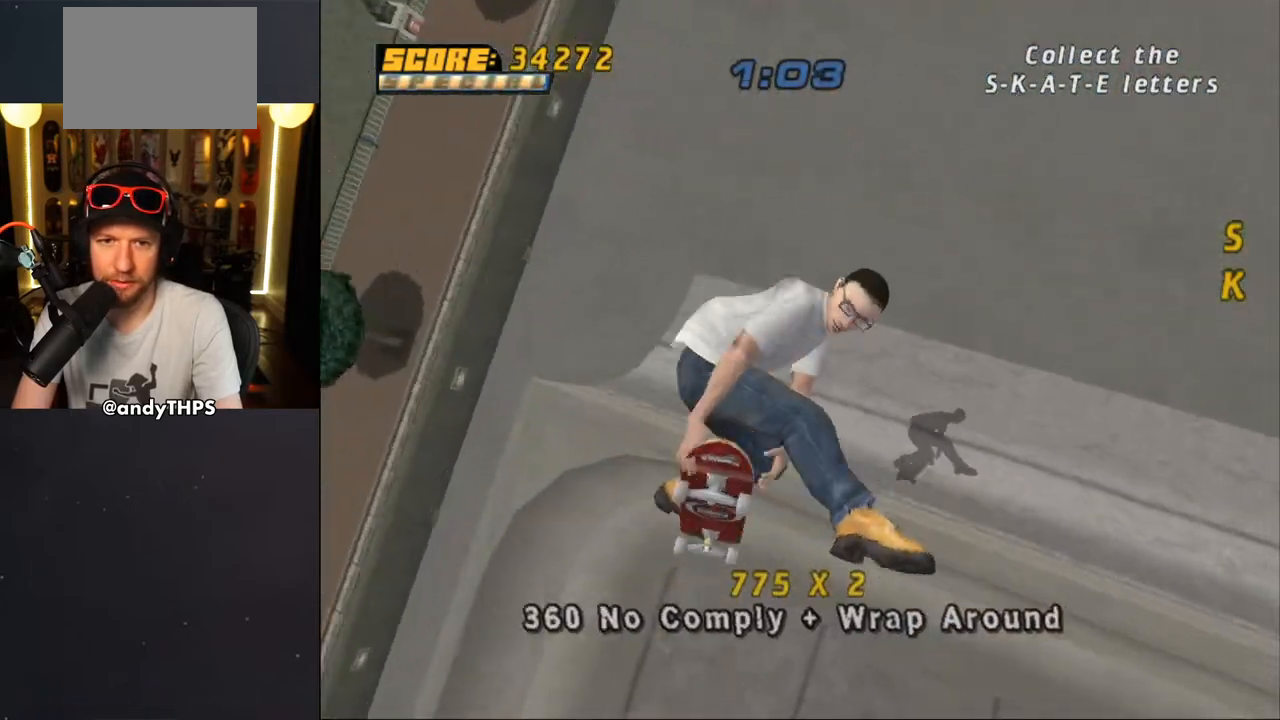
{"buttons": ["CROSS", "R1", "DPAD_RIGHT"], "left_stick": "center", "right_stick": "center", "events": [[67, "CIRCLE", "up"], [233, "CROSS", "down"]]}
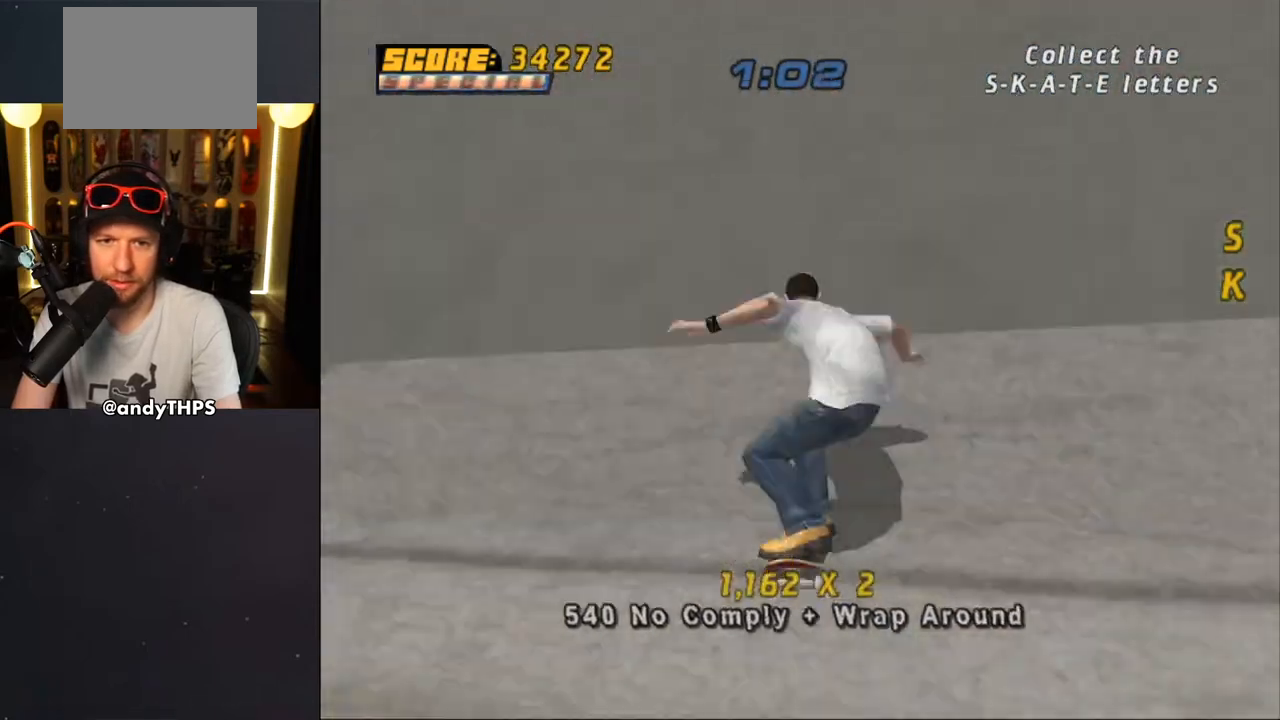
{"buttons": ["CROSS"], "left_stick": "center", "right_stick": "center", "events": [[17, "R1", "up"], [50, "DPAD_RIGHT", "up"], [383, "DPAD_UP", "down"], [450, "DPAD_UP", "up"]]}
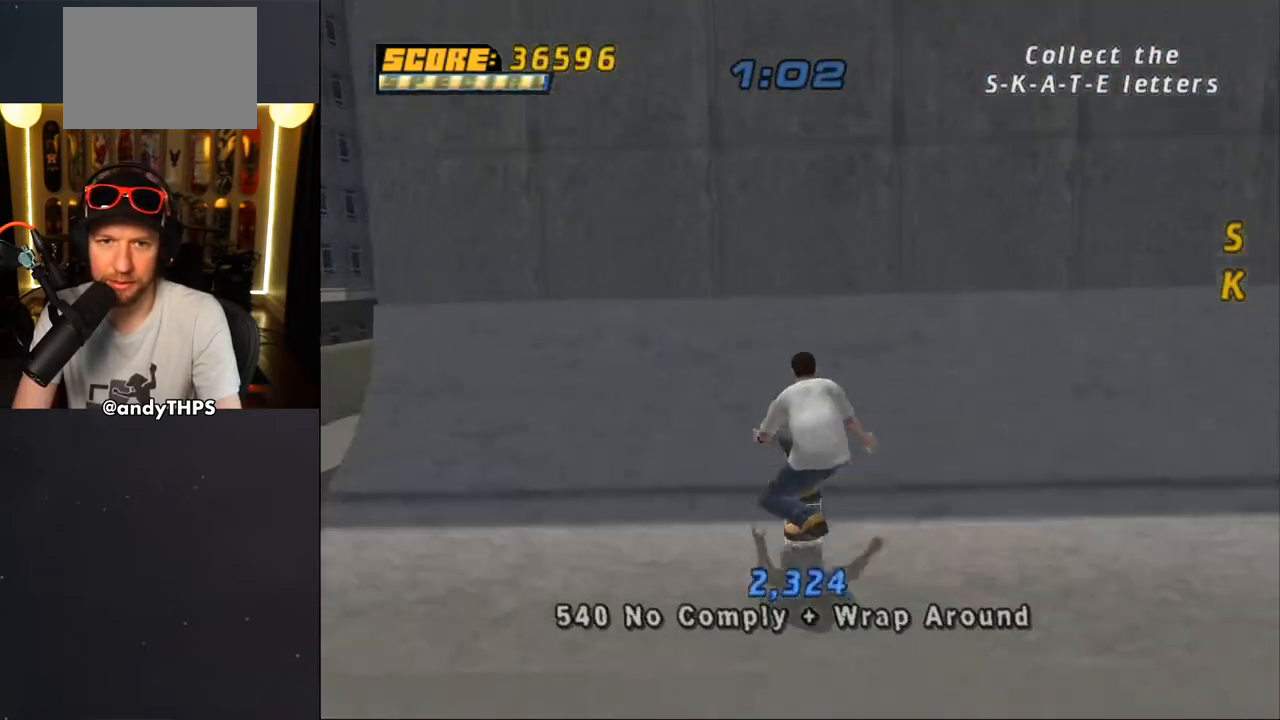
{"buttons": ["CROSS"], "left_stick": "center", "right_stick": "center", "events": [[17, "DPAD_UP", "down"], [100, "DPAD_UP", "up"], [117, "CROSS", "up"], [150, "DPAD_UP", "down"], [200, "CROSS", "down"], [200, "DPAD_UP", "up"], [333, "DPAD_UP", "down"], [367, "DPAD_UP", "up"], [467, "DPAD_UP", "down"], [500, "DPAD_UP", "up"]]}